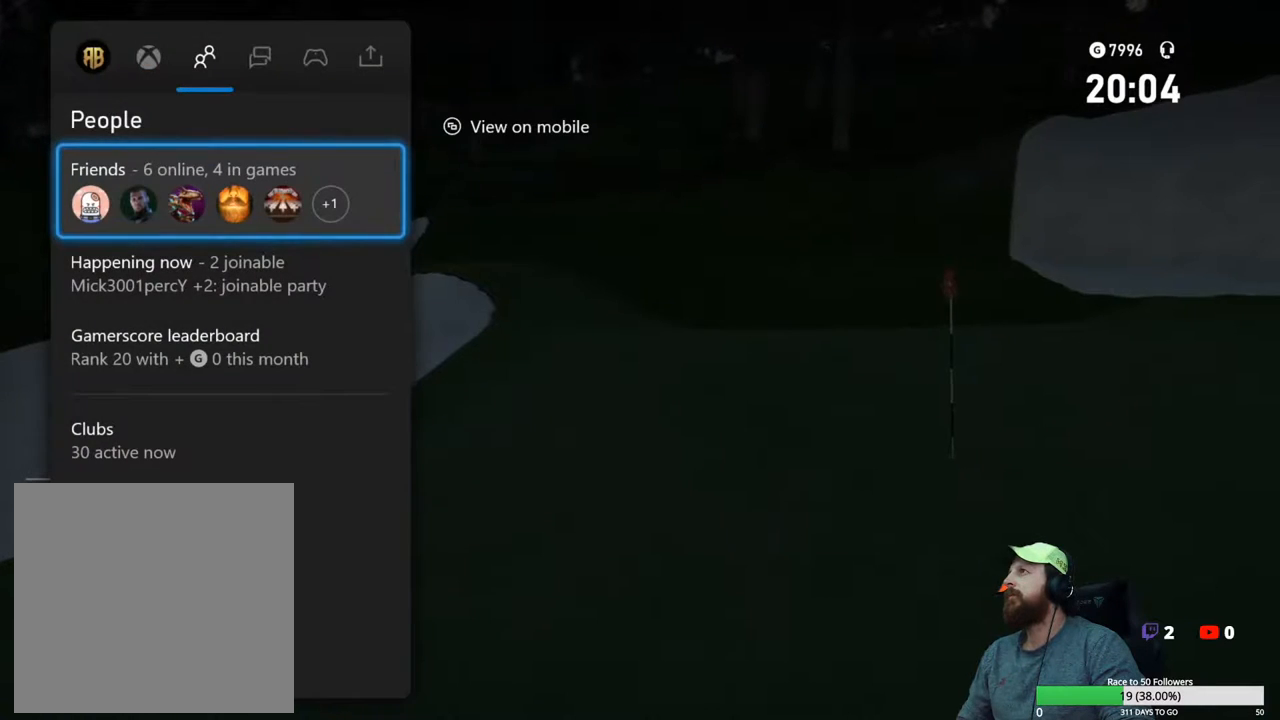
Gameplay with a controller (Xbox layout); each line is a JSON object with the inputs held at the frame after it. "events" lists button and stick changes between this image and that frame as [ms after this image, input, new state], when the widget could be followed in between.
{"buttons": [], "left_stick": "center", "right_stick": "center", "events": []}
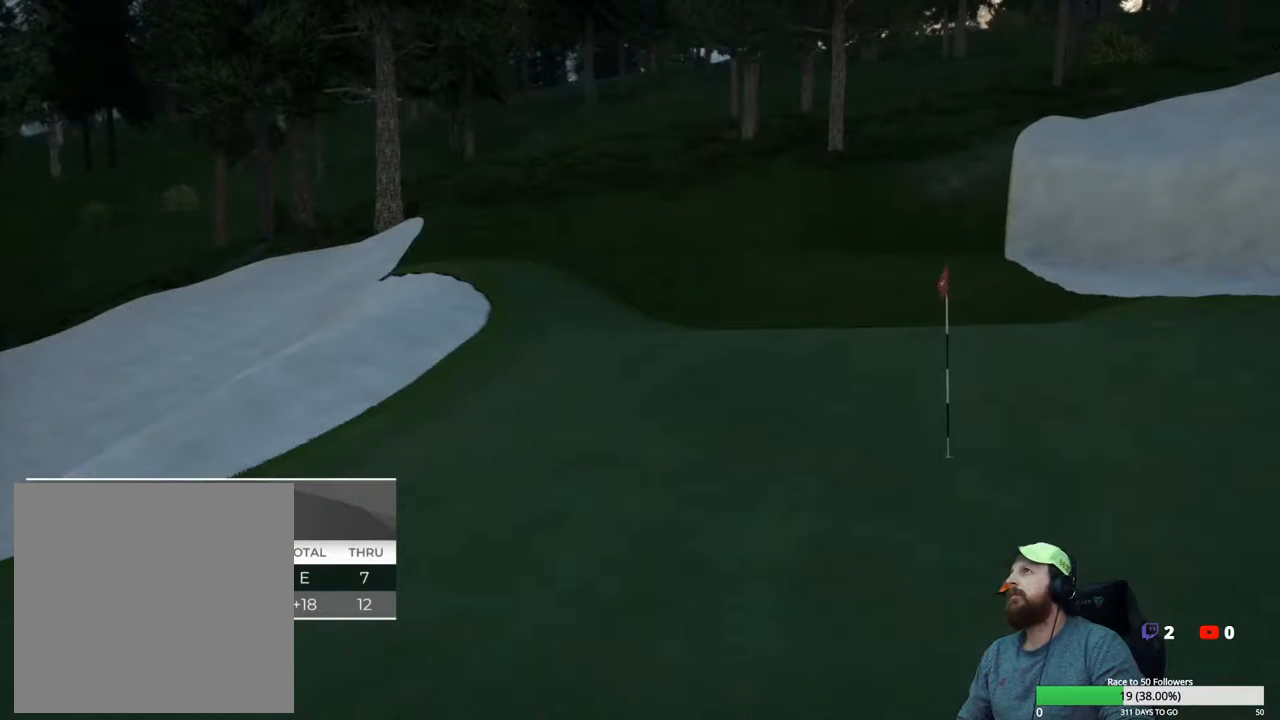
{"buttons": [], "left_stick": "center", "right_stick": "center", "events": [[350, "A", "down"], [417, "A", "up"]]}
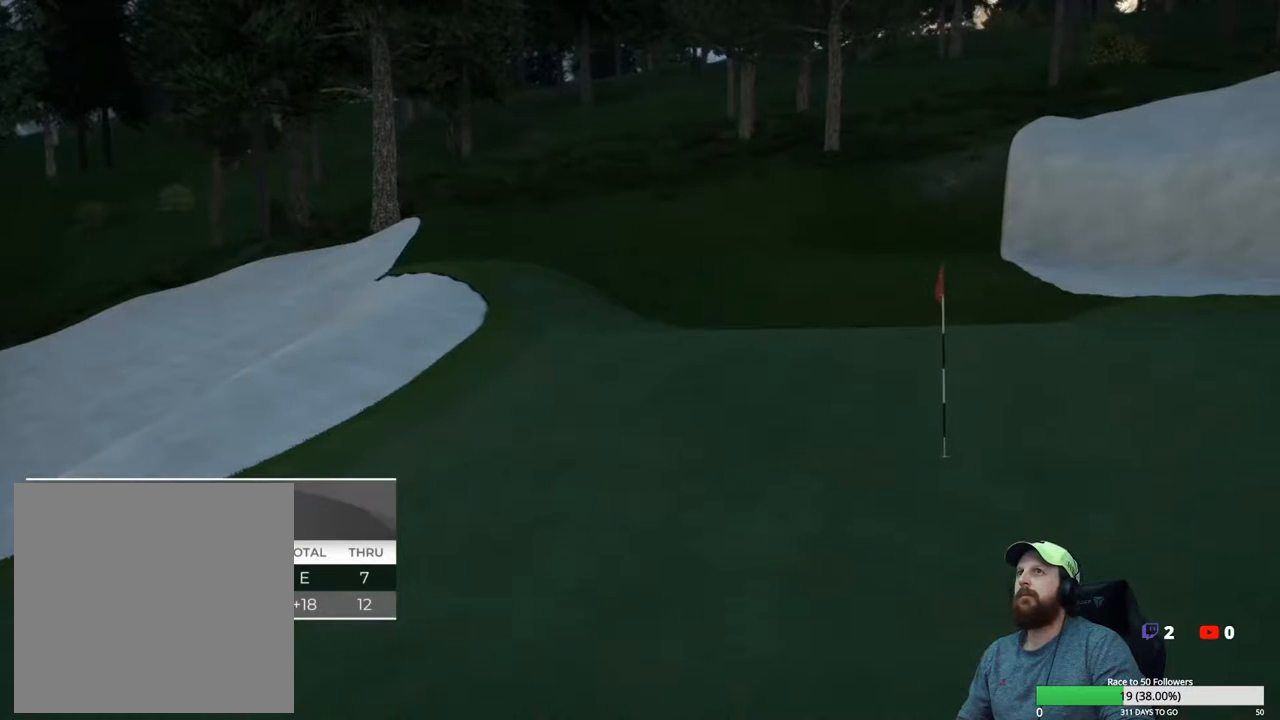
{"buttons": [], "left_stick": "center", "right_stick": "center", "events": []}
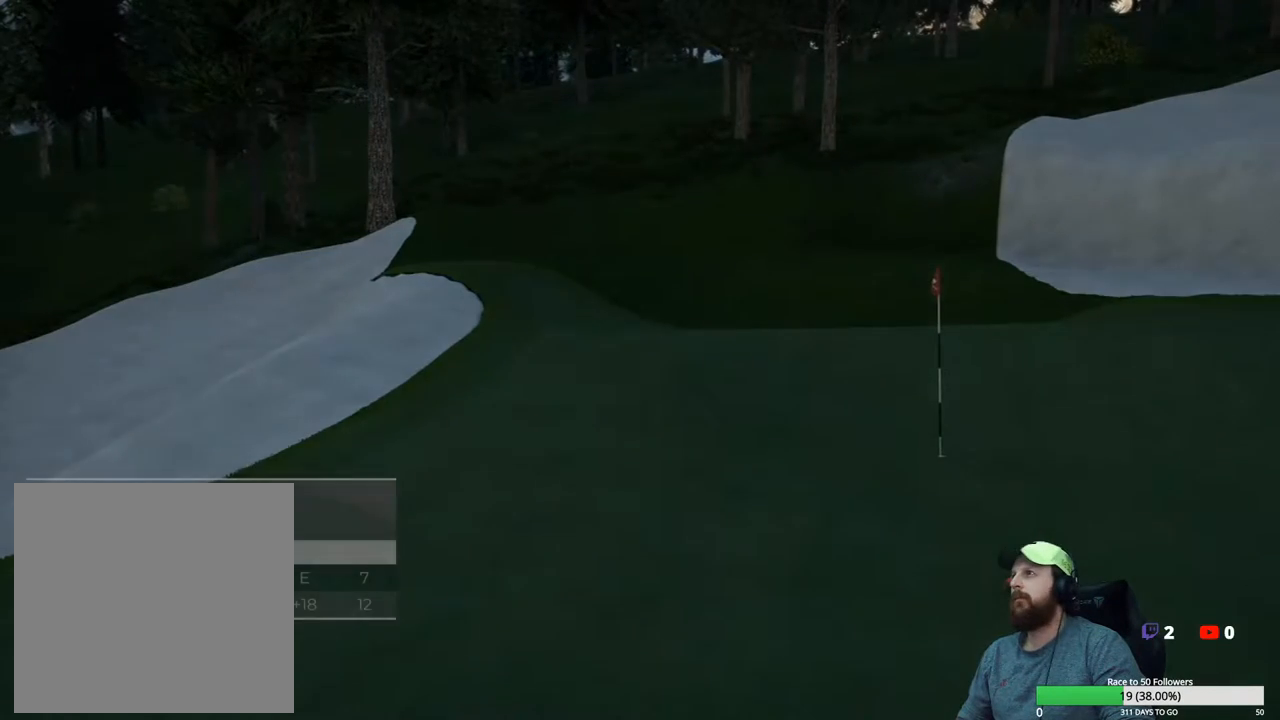
{"buttons": [], "left_stick": "center", "right_stick": "center", "events": []}
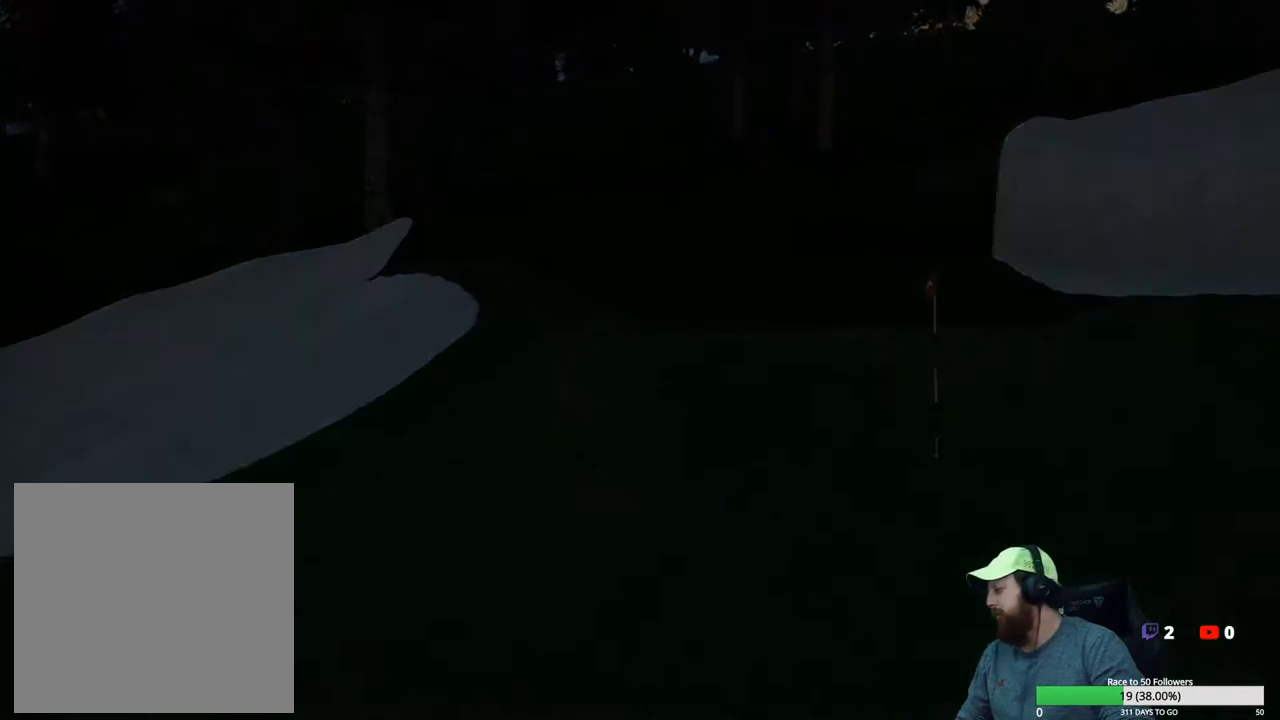
{"buttons": [], "left_stick": "center", "right_stick": "center", "events": []}
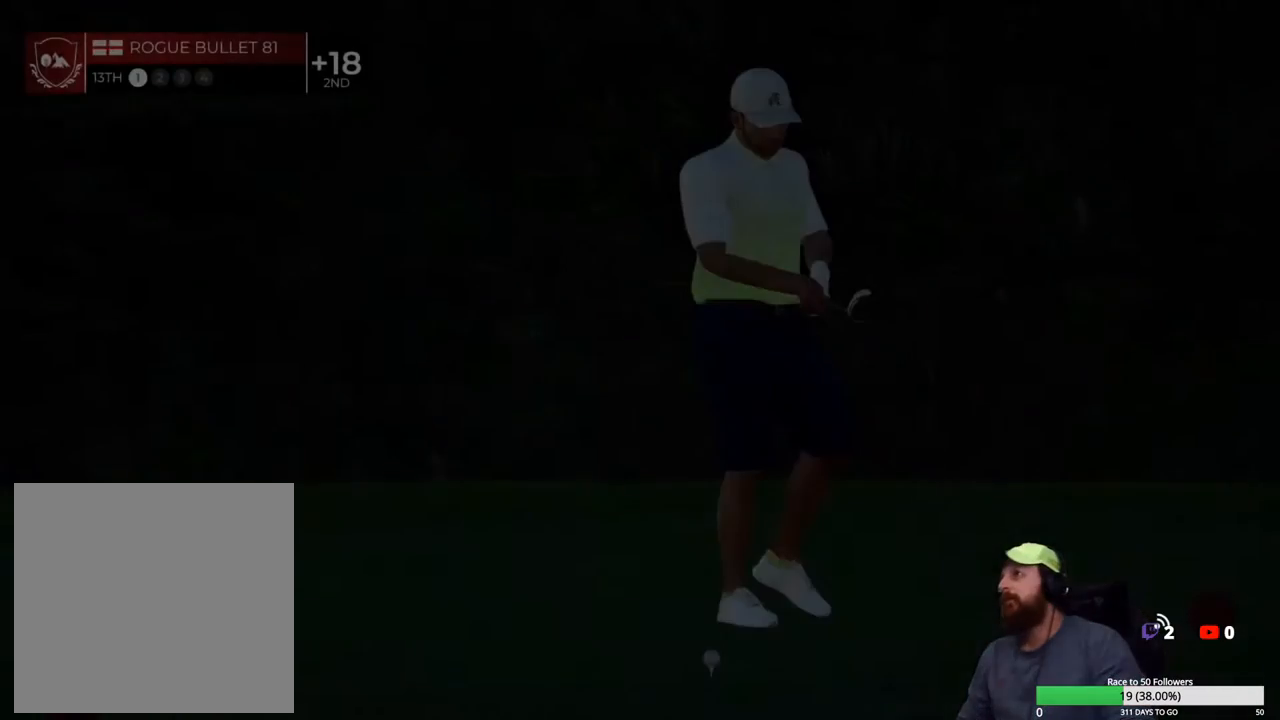
{"buttons": [], "left_stick": "center", "right_stick": "center", "events": [[317, "A", "down"], [417, "A", "up"]]}
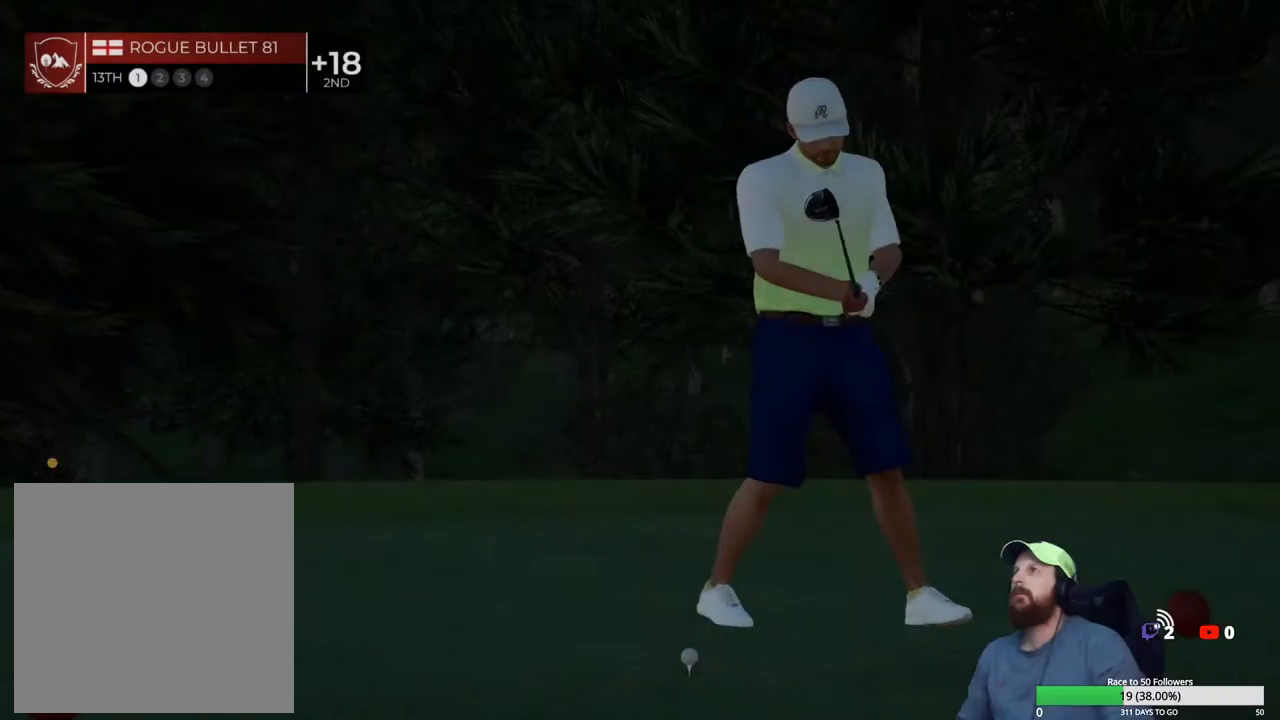
{"buttons": [], "left_stick": "center", "right_stick": "center", "events": [[417, "Y", "down"], [500, "Y", "up"]]}
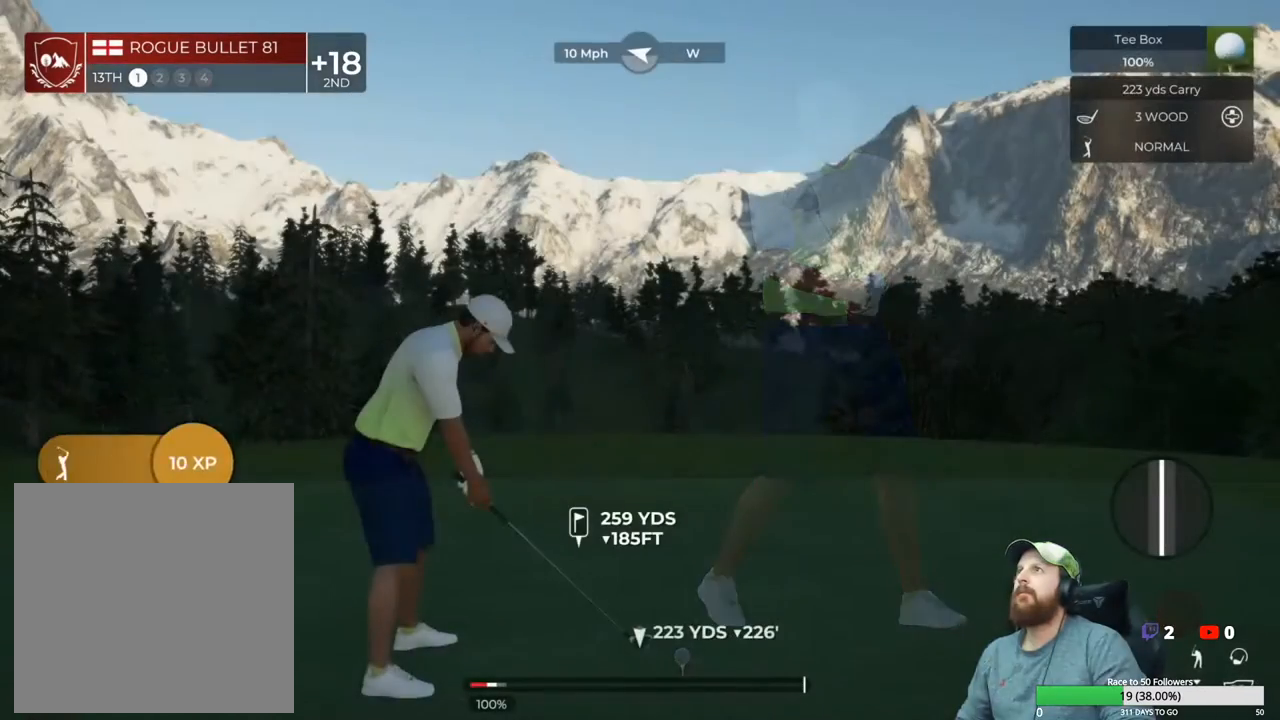
{"buttons": [], "left_stick": "center", "right_stick": "center", "events": []}
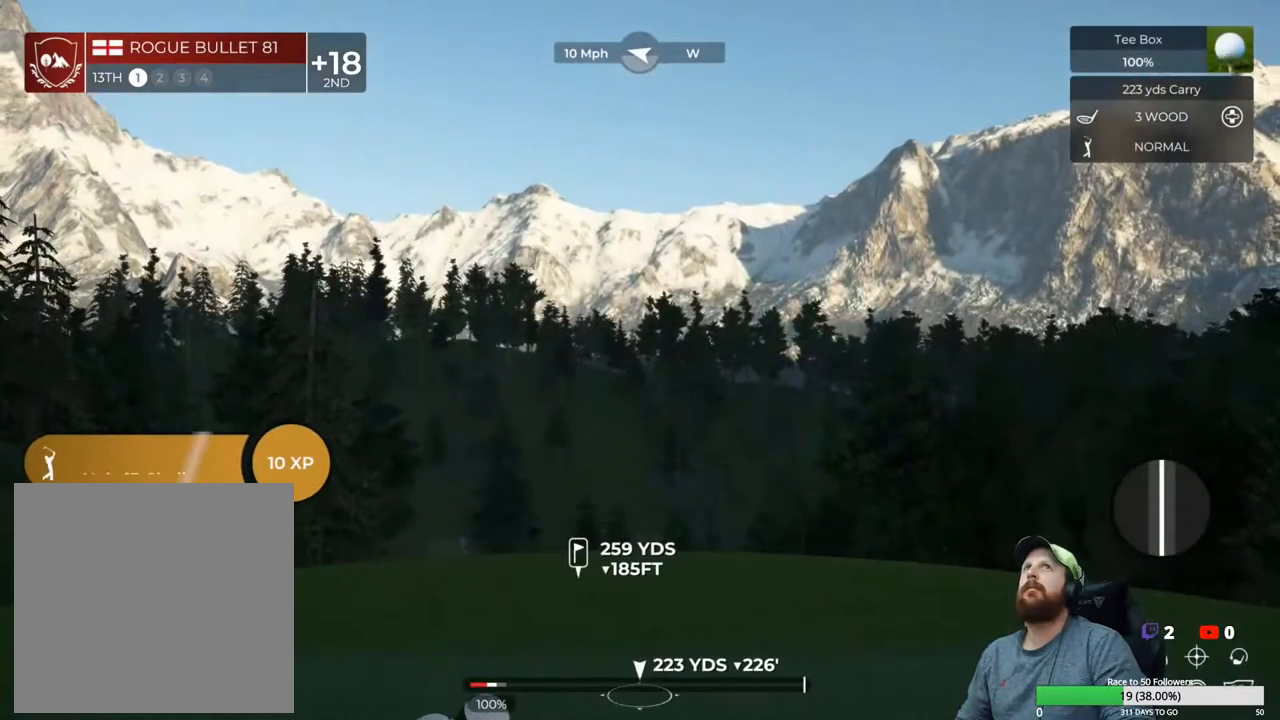
{"buttons": [], "left_stick": "center", "right_stick": "center", "events": []}
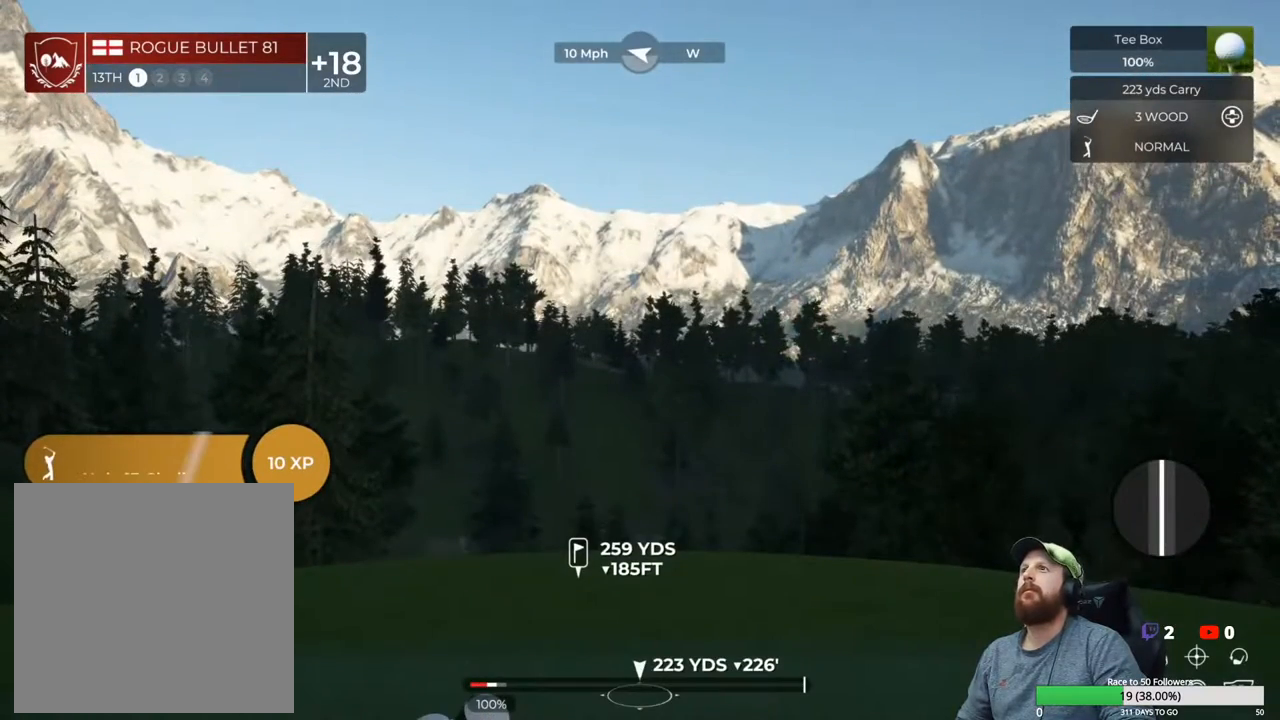
{"buttons": [], "left_stick": "center", "right_stick": "center", "events": []}
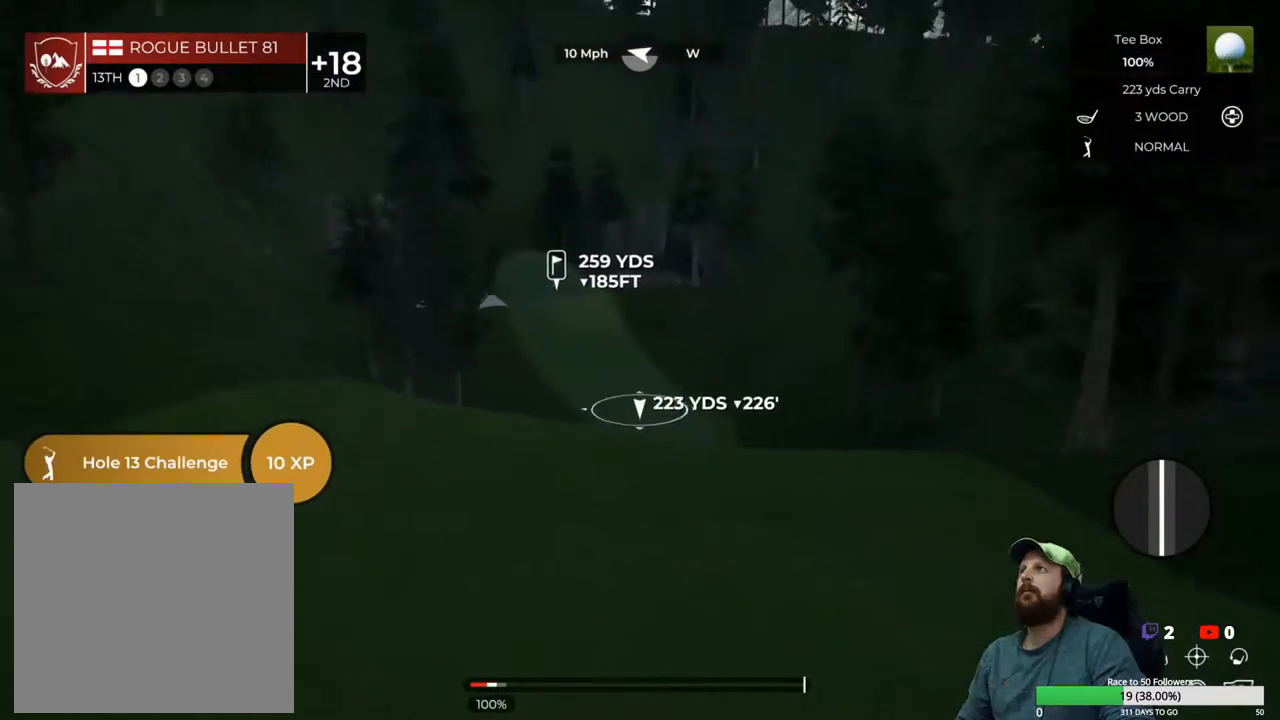
{"buttons": [], "left_stick": "center", "right_stick": "center", "events": [[67, "right_stick", "left"], [150, "right_stick", "up-left"], [467, "right_stick", "center"]]}
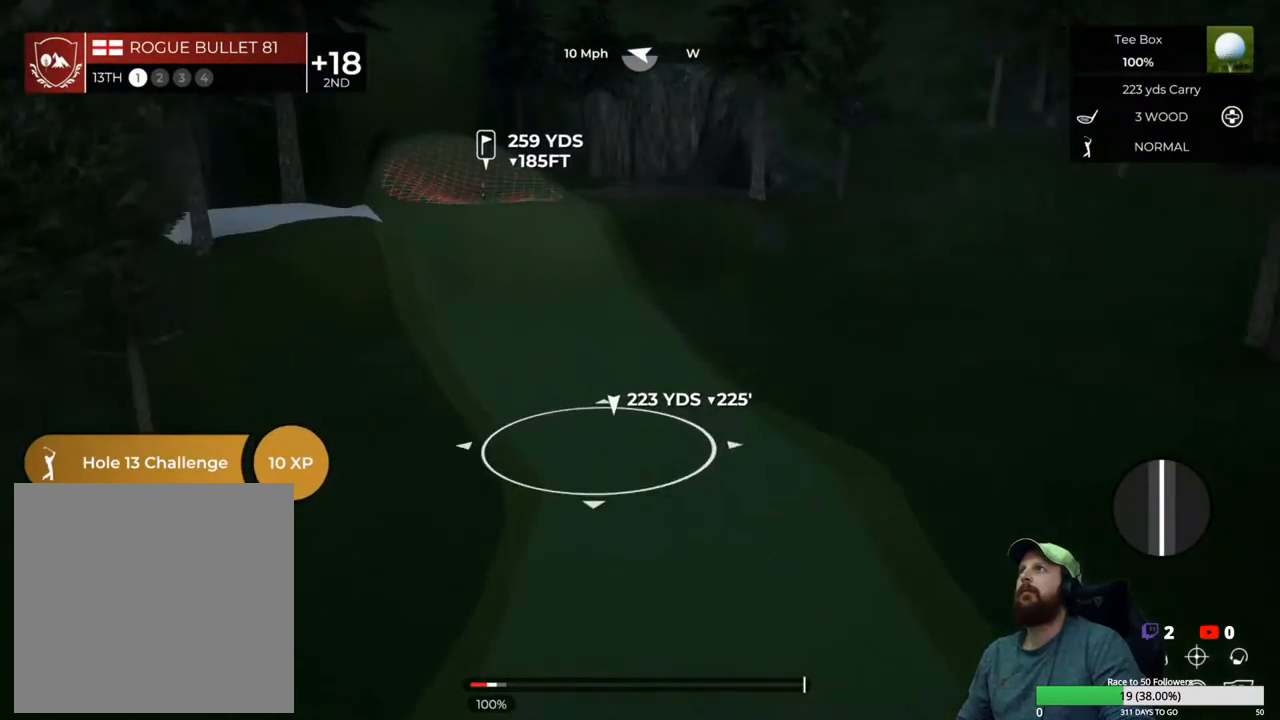
{"buttons": [], "left_stick": "center", "right_stick": "center", "events": []}
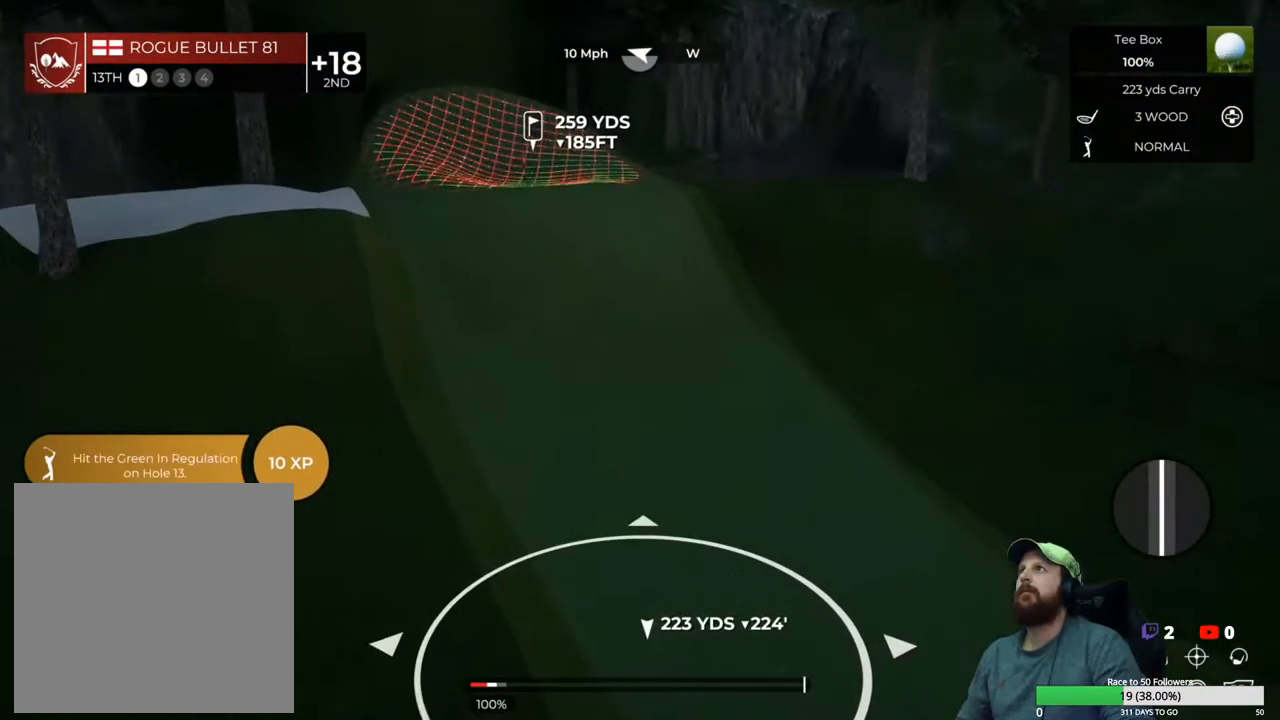
{"buttons": [], "left_stick": "center", "right_stick": "center", "events": [[317, "DPAD_UP", "down"], [450, "DPAD_UP", "up"]]}
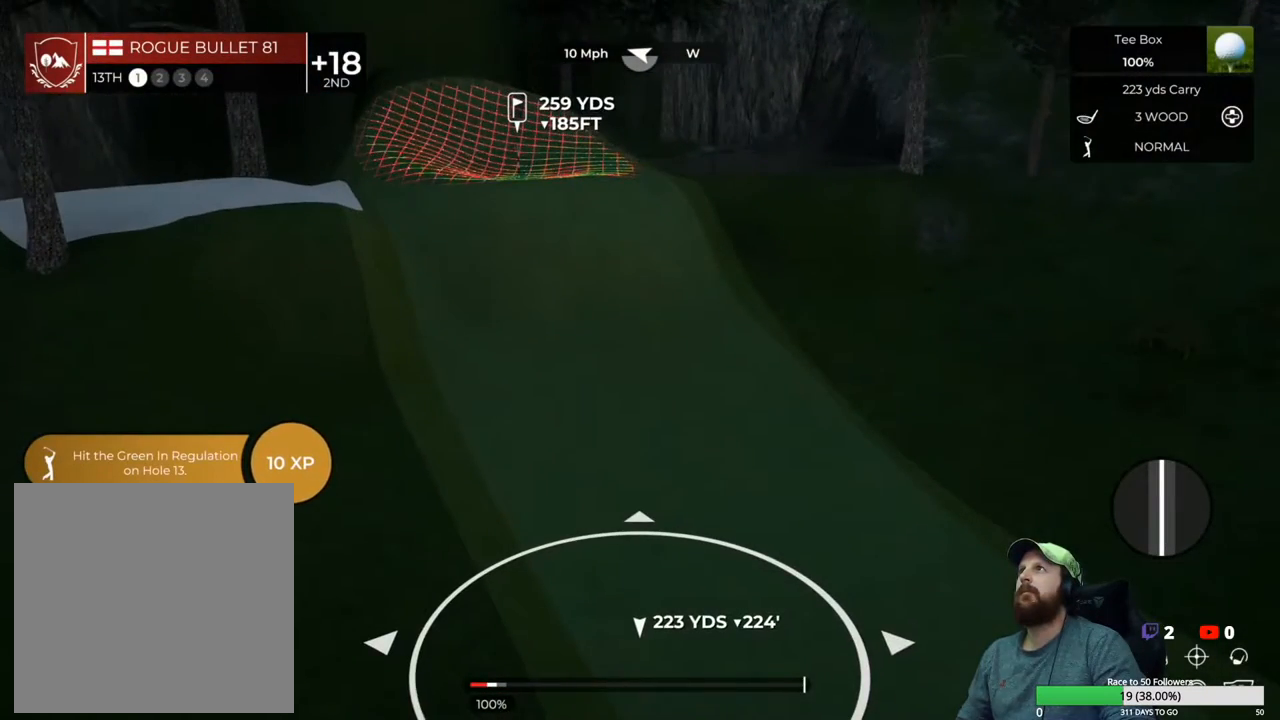
{"buttons": ["DPAD_DOWN"], "left_stick": "center", "right_stick": "center"}
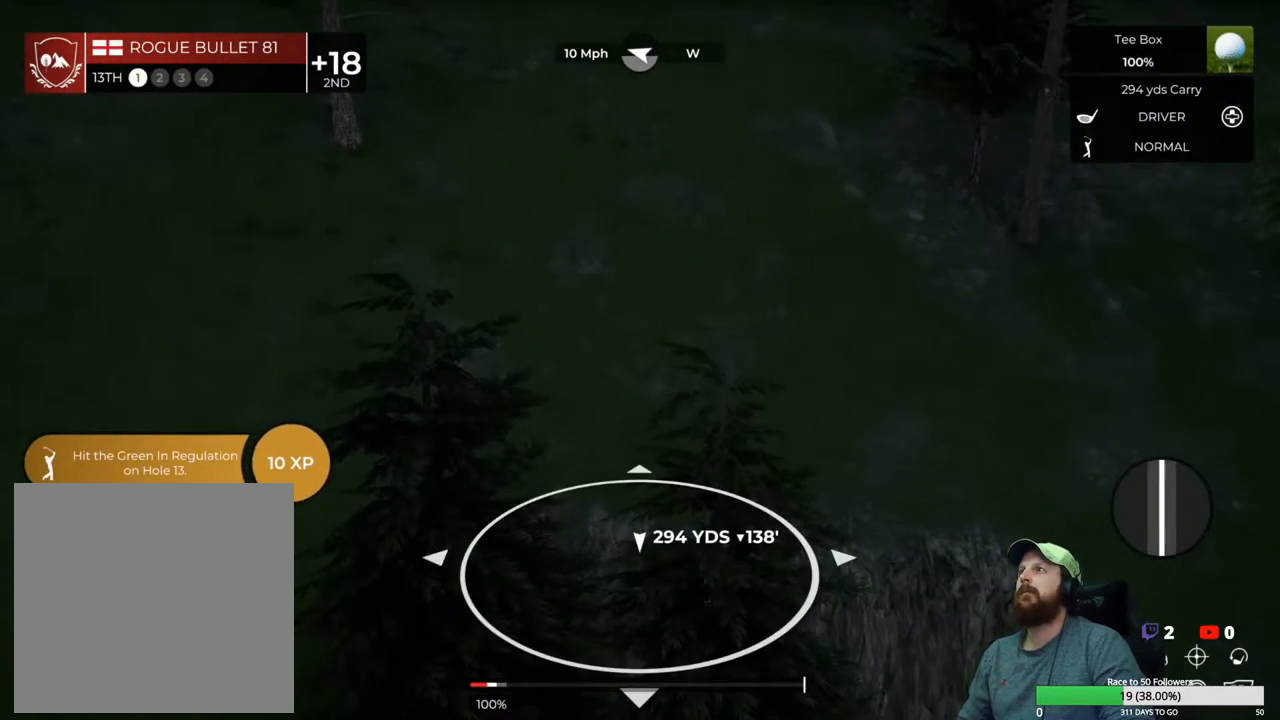
{"buttons": [], "left_stick": "center", "right_stick": "center", "events": [[117, "DPAD_DOWN", "up"]]}
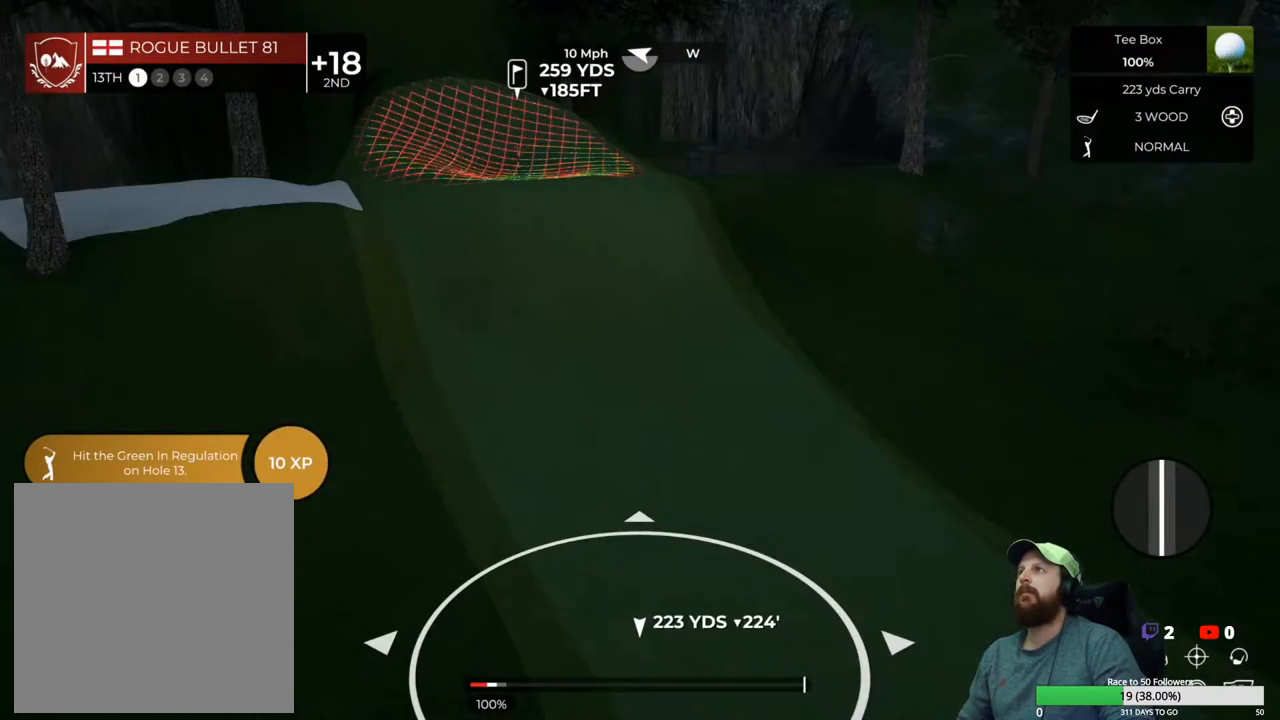
{"buttons": [], "left_stick": "center", "right_stick": "center", "events": []}
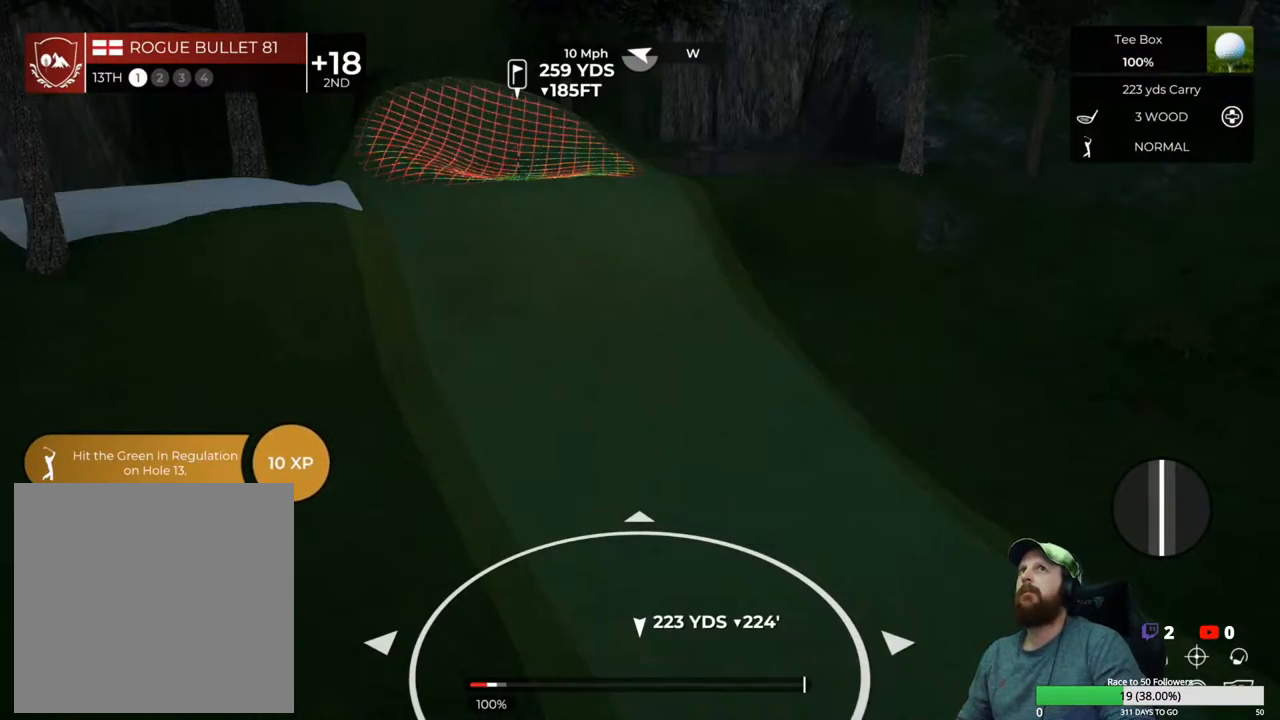
{"buttons": [], "left_stick": "center", "right_stick": "center", "events": []}
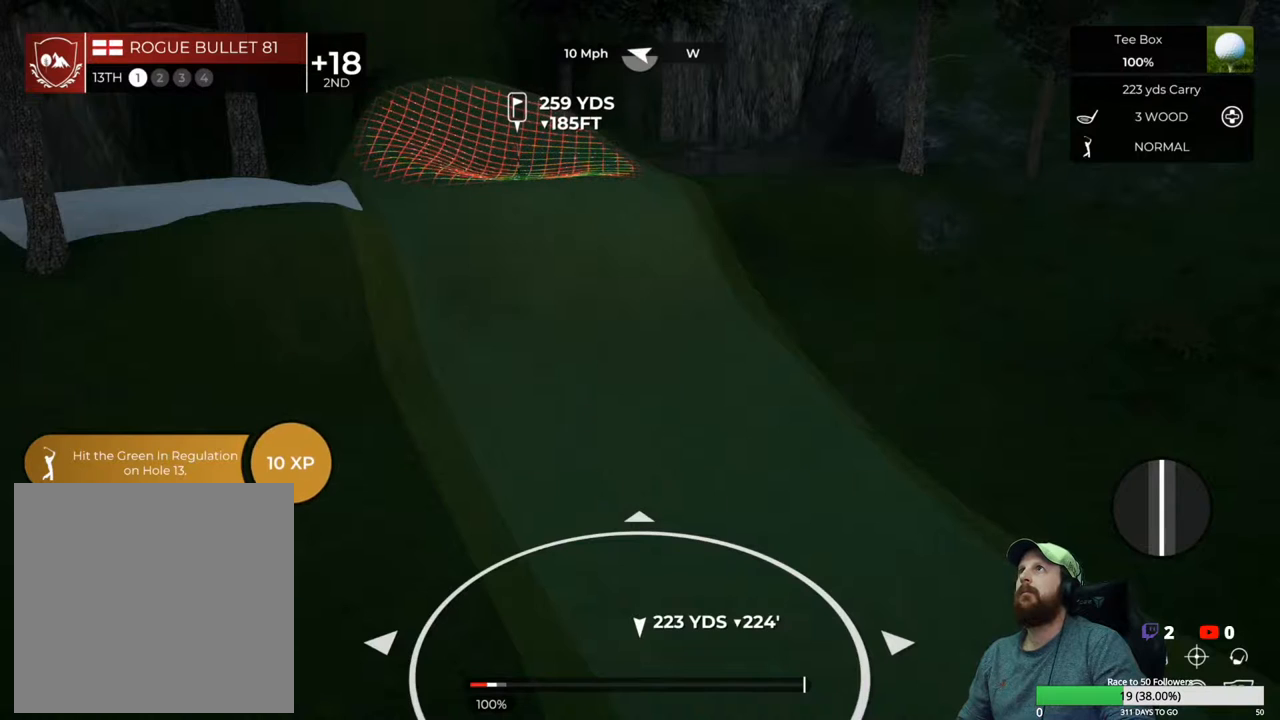
{"buttons": [], "left_stick": "center", "right_stick": "center", "events": []}
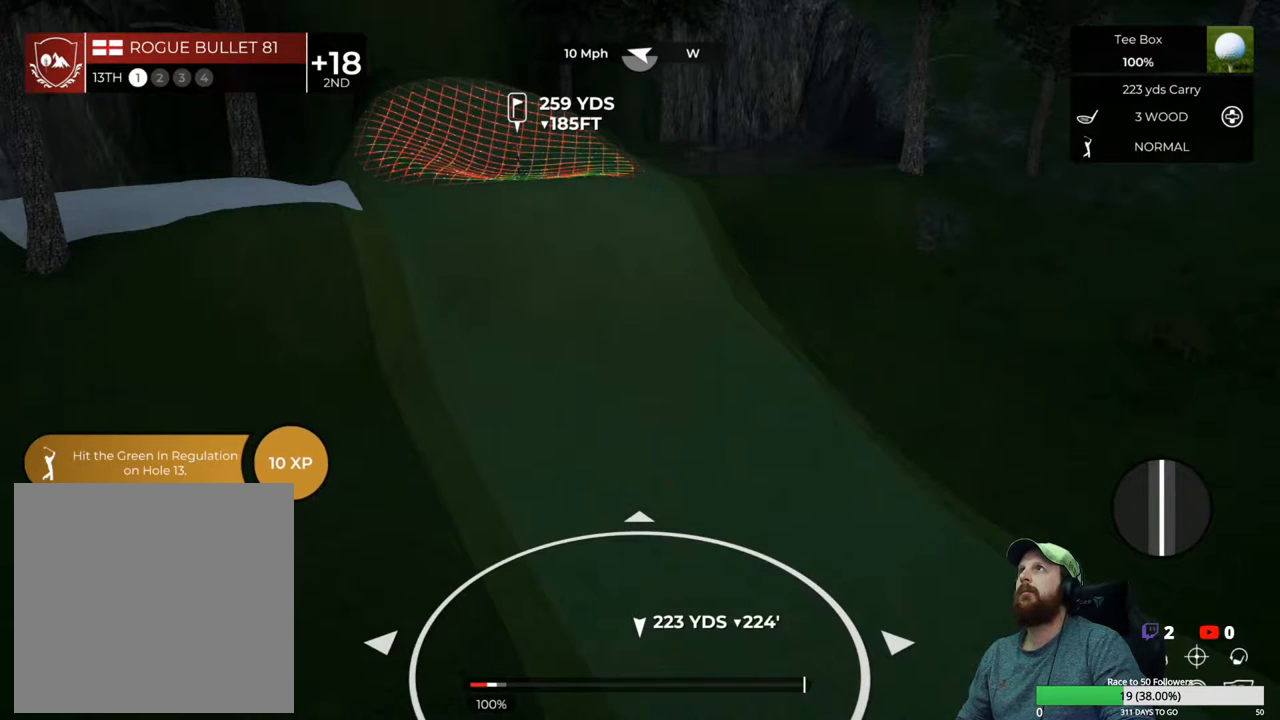
{"buttons": [], "left_stick": "center", "right_stick": "center", "events": [[133, "DPAD_DOWN", "down"], [233, "DPAD_DOWN", "up"]]}
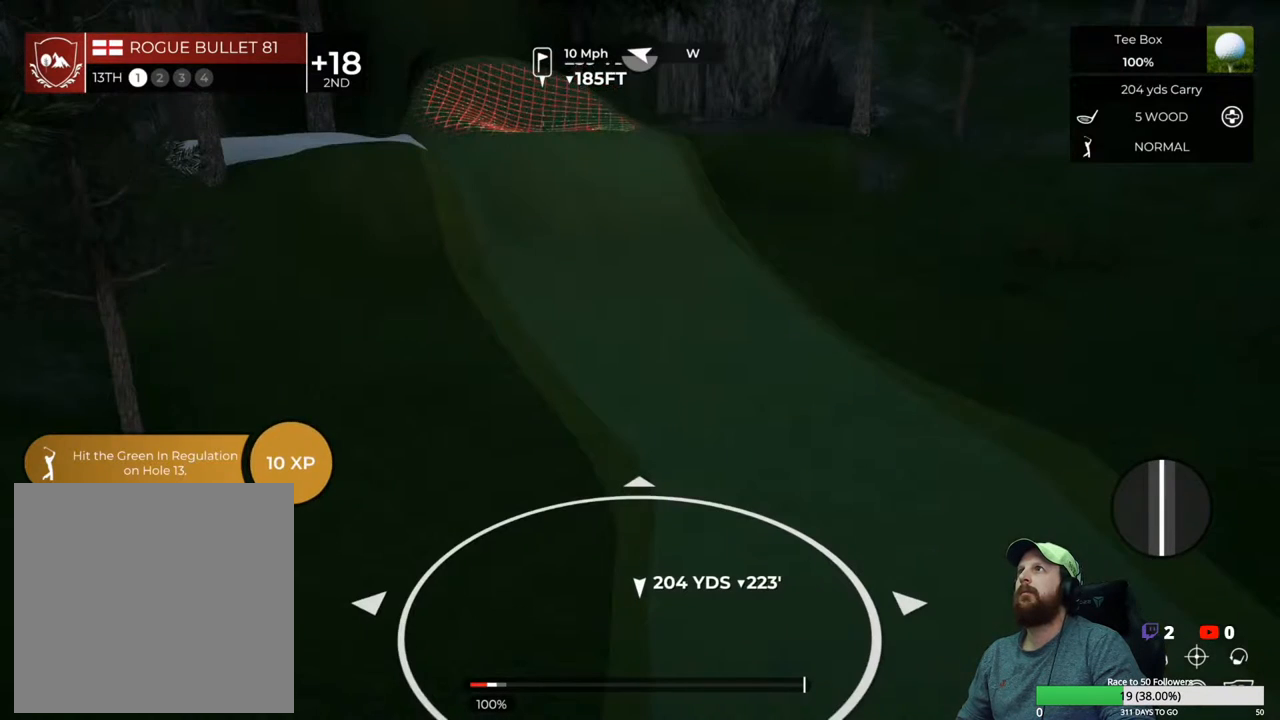
{"buttons": [], "left_stick": "center", "right_stick": "left", "events": [[333, "right_stick", "left"]]}
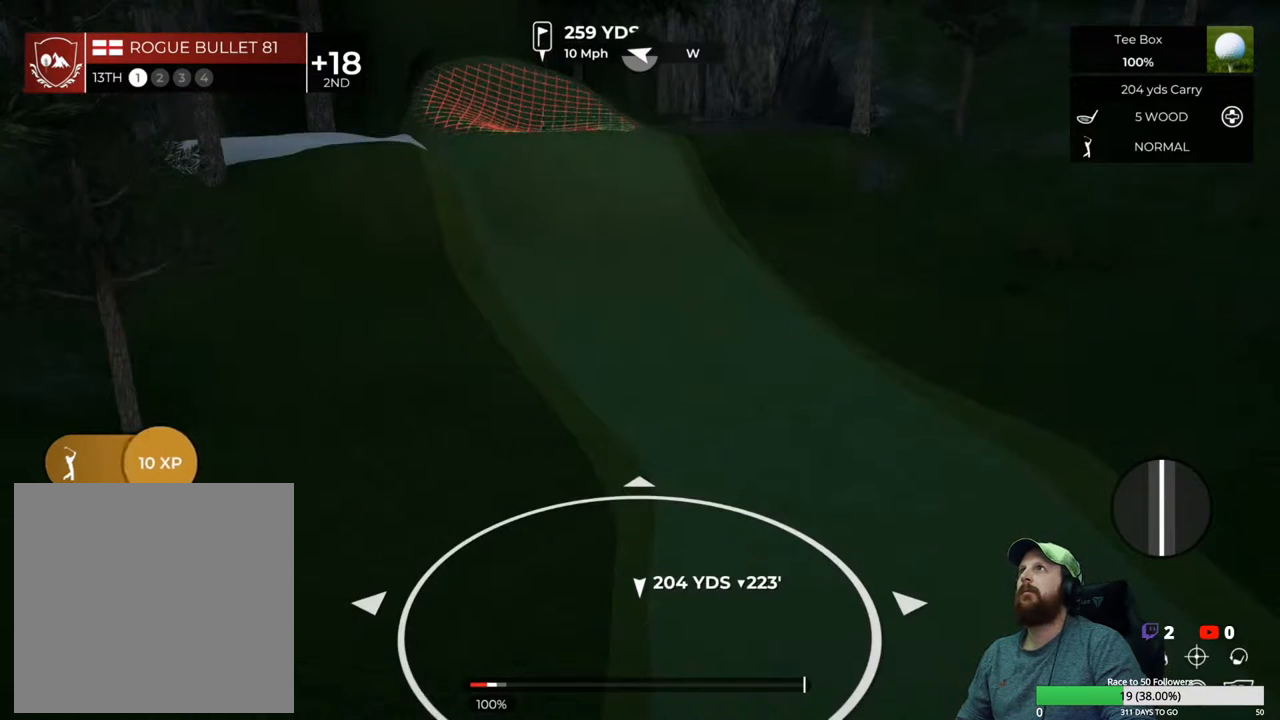
{"buttons": [], "left_stick": "center", "right_stick": "center", "events": [[33, "right_stick", "center"]]}
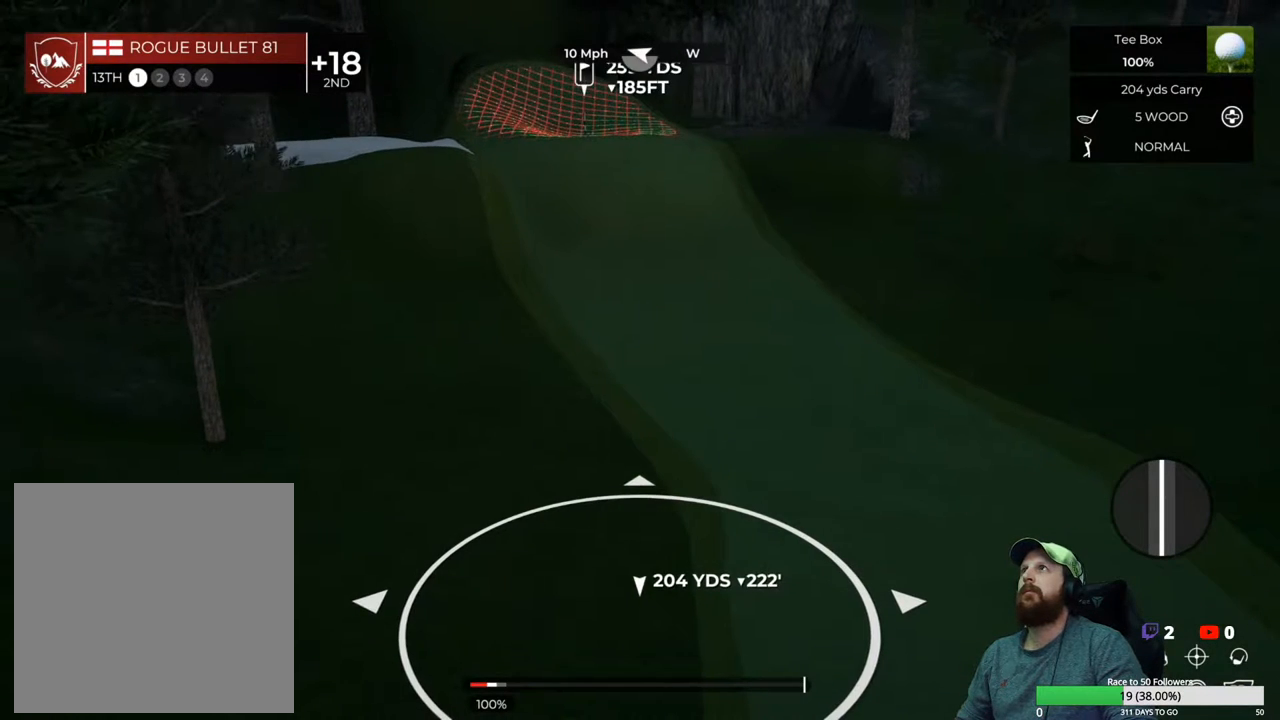
{"buttons": [], "left_stick": "center", "right_stick": "center", "events": [[183, "DPAD_DOWN", "down"], [267, "DPAD_DOWN", "up"]]}